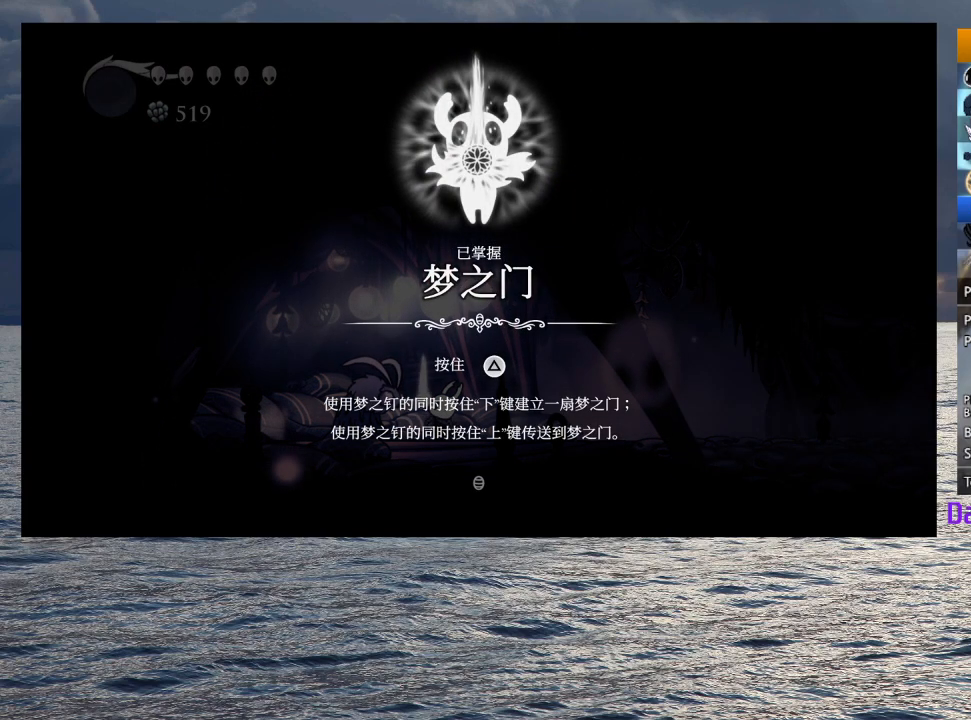
Gameplay with a controller (PlayStation layout); each line is a JSON object with the inputs held at the frame after it. "events" lists button and stick changes between this image and that frame as [ms after this image, input, new state], when the widget could be followed in between.
{"buttons": ["CROSS", "SQUARE"], "left_stick": "right", "right_stick": "center", "events": [[50, "CROSS", "up"], [50, "SQUARE", "up"], [117, "CROSS", "down"], [117, "SQUARE", "down"], [200, "SQUARE", "up"], [217, "CROSS", "up"], [283, "CROSS", "down"], [283, "SQUARE", "down"], [350, "CROSS", "up"], [350, "SQUARE", "up"], [433, "CROSS", "down"], [433, "SQUARE", "down"]]}
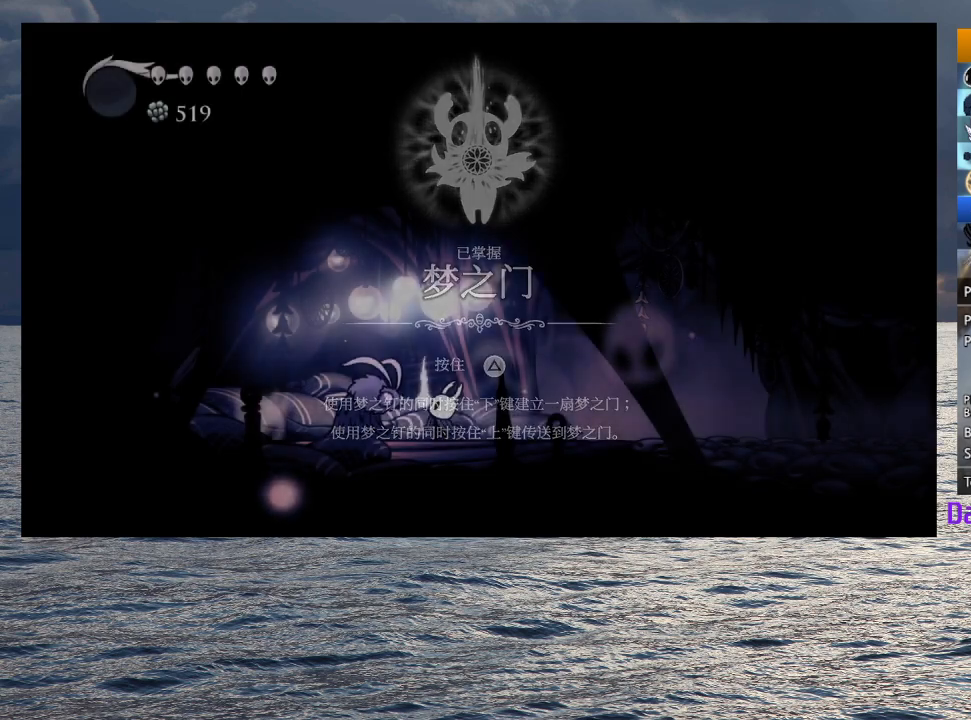
{"buttons": [], "left_stick": "right", "right_stick": "center", "events": [[17, "CROSS", "up"], [17, "SQUARE", "up"], [83, "CROSS", "down"], [100, "SQUARE", "down"], [167, "SQUARE", "up"], [183, "CROSS", "up"], [250, "CROSS", "down"], [250, "SQUARE", "down"], [317, "CROSS", "up"], [333, "SQUARE", "up"], [400, "CROSS", "down"], [417, "SQUARE", "down"], [483, "CROSS", "up"], [500, "SQUARE", "up"]]}
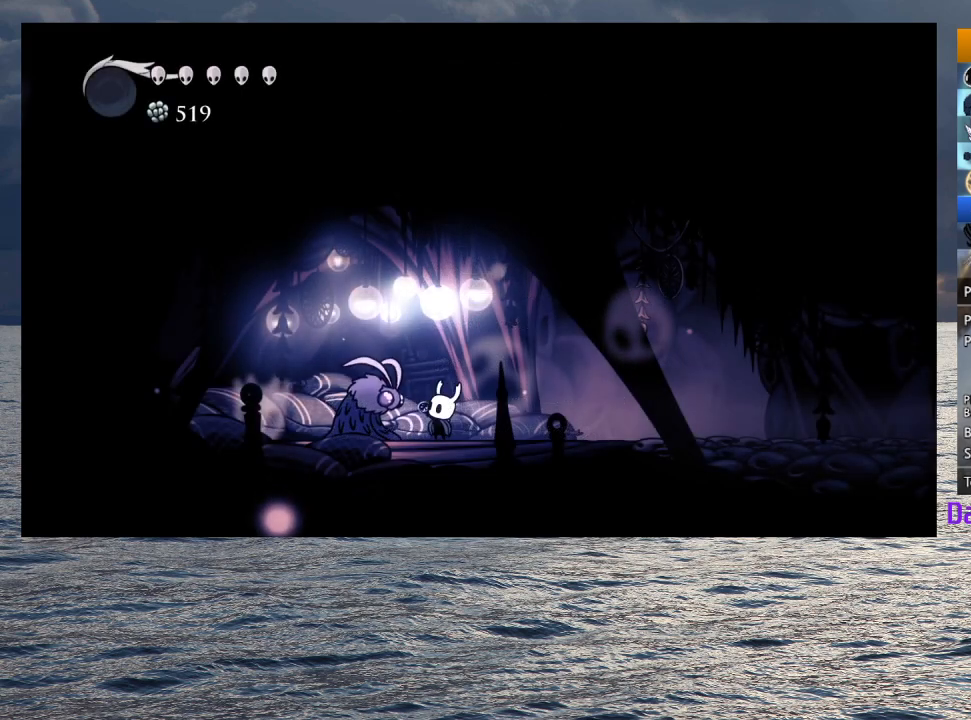
{"buttons": [], "left_stick": "right", "right_stick": "center", "events": [[67, "CROSS", "down"], [67, "SQUARE", "down"], [150, "CROSS", "up"], [150, "SQUARE", "up"]]}
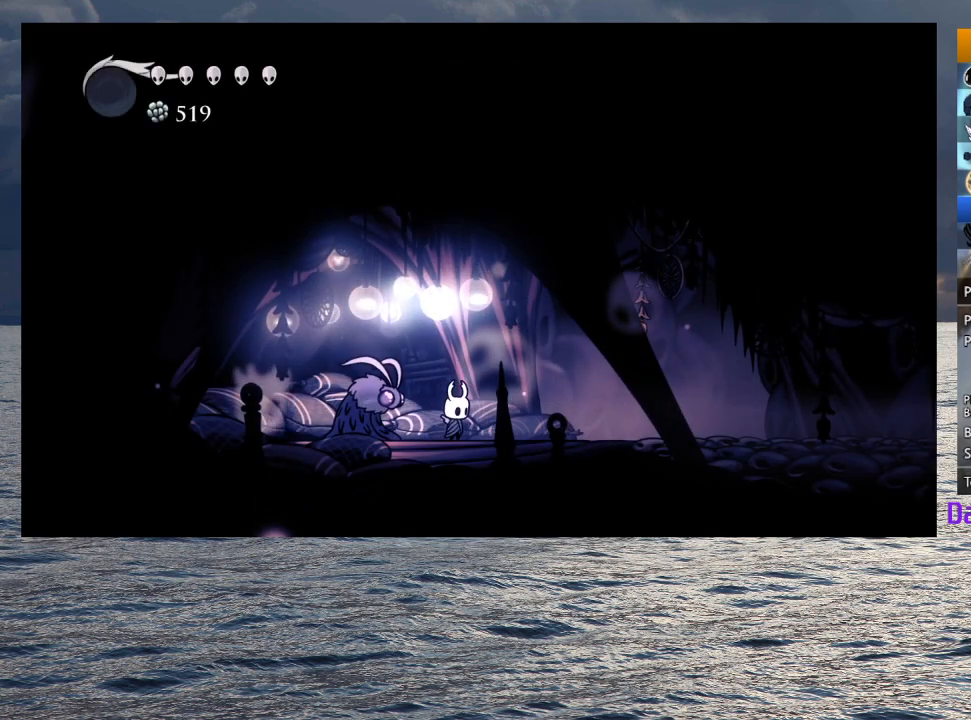
{"buttons": ["L2"], "left_stick": "center", "right_stick": "center", "events": [[17, "L2", "down"], [100, "left_stick", "up-right"], [233, "left_stick", "center"]]}
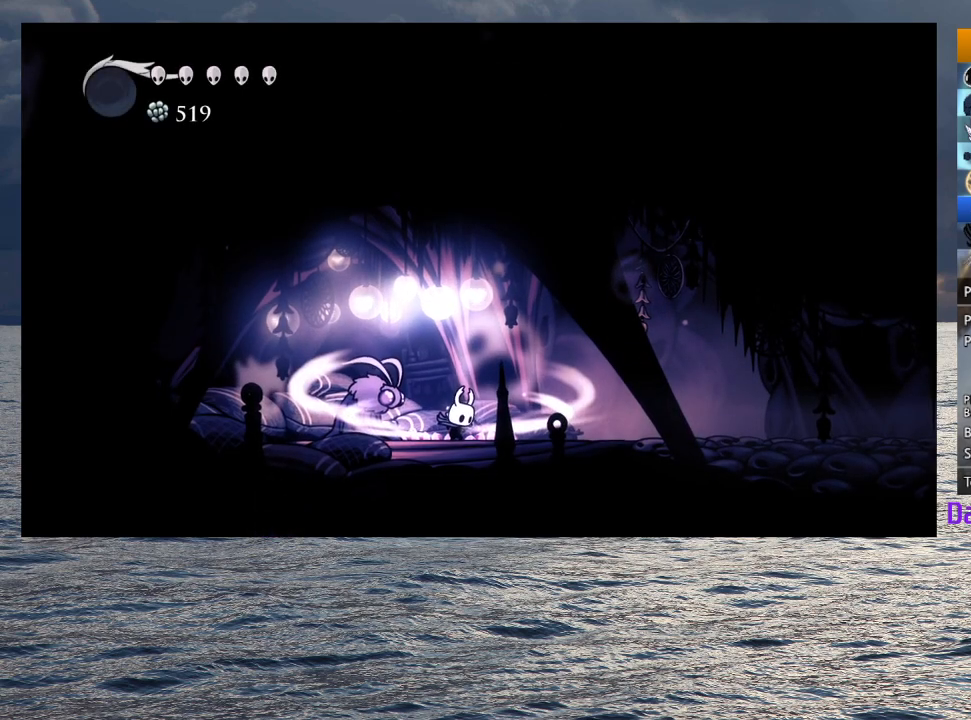
{"buttons": [], "left_stick": "center", "right_stick": "center", "events": [[367, "L2", "up"]]}
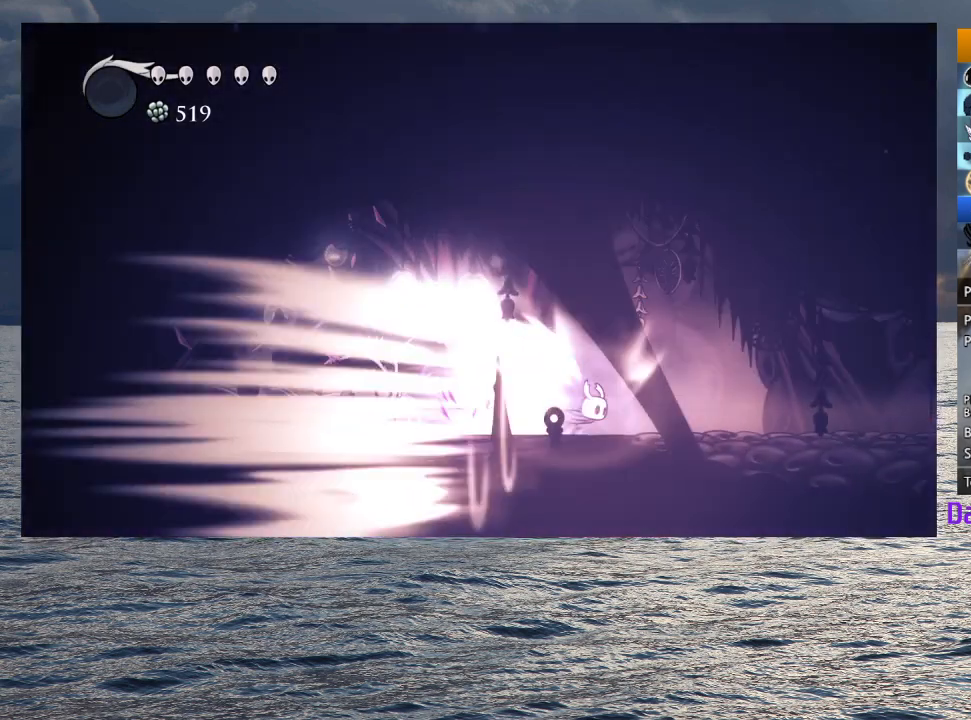
{"buttons": [], "left_stick": "center", "right_stick": "center", "events": []}
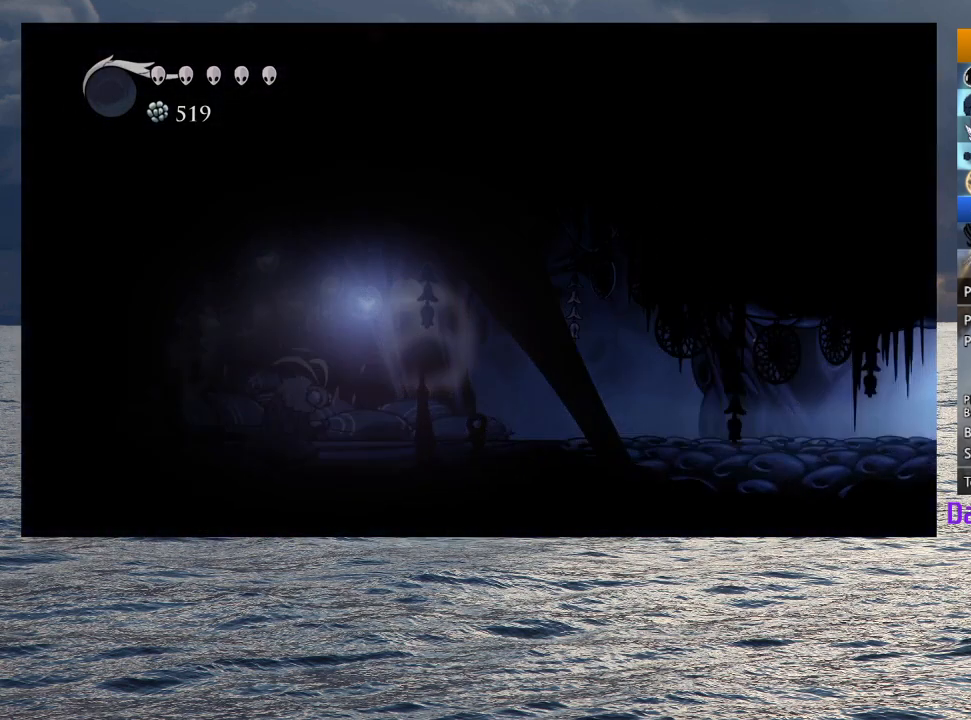
{"buttons": [], "left_stick": "center", "right_stick": "center", "events": []}
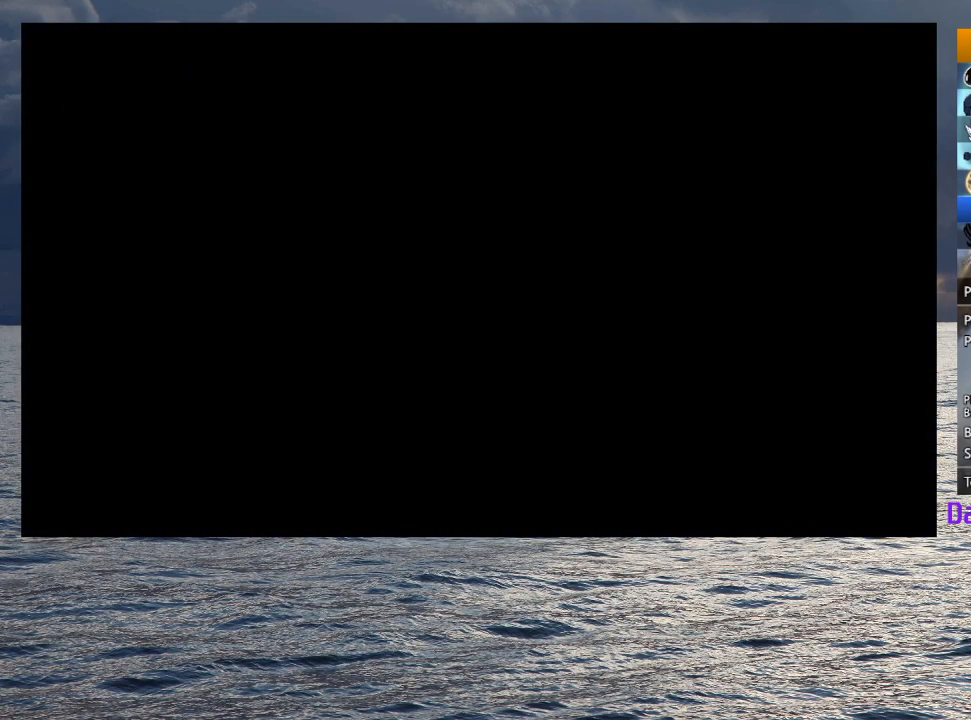
{"buttons": [], "left_stick": "center", "right_stick": "center", "events": []}
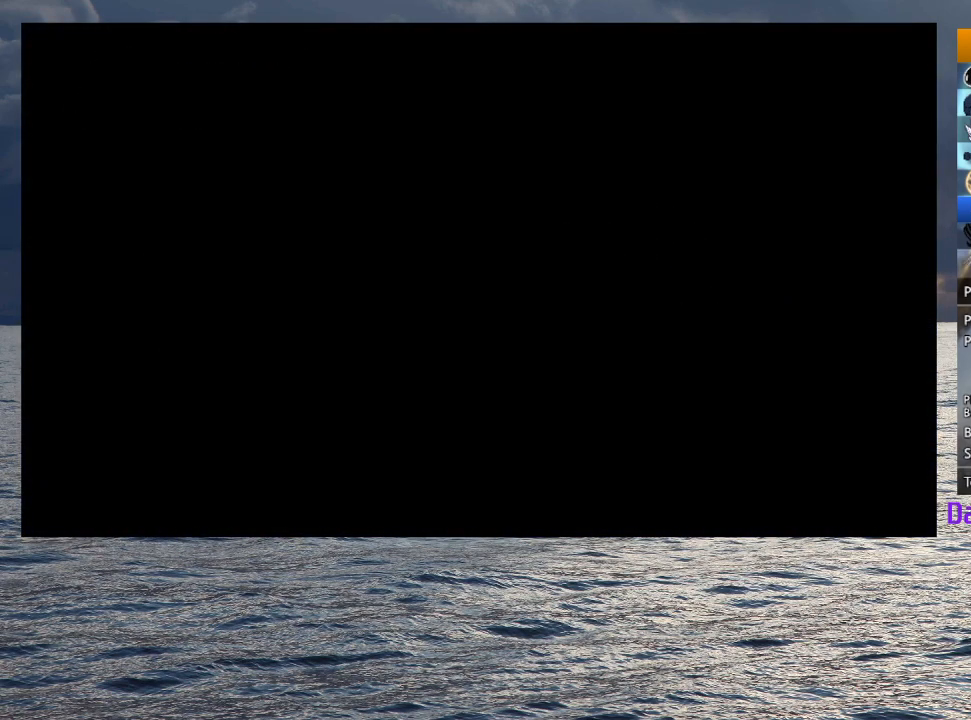
{"buttons": [], "left_stick": "center", "right_stick": "center", "events": []}
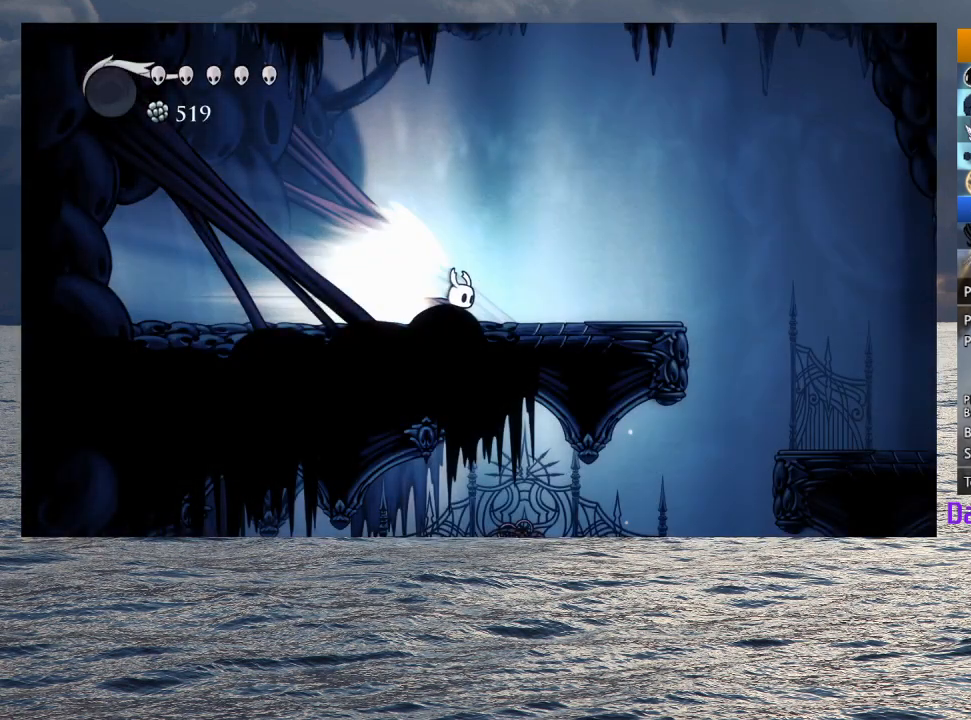
{"buttons": [], "left_stick": "center", "right_stick": "center", "events": [[200, "L2", "down"], [383, "L2", "up"]]}
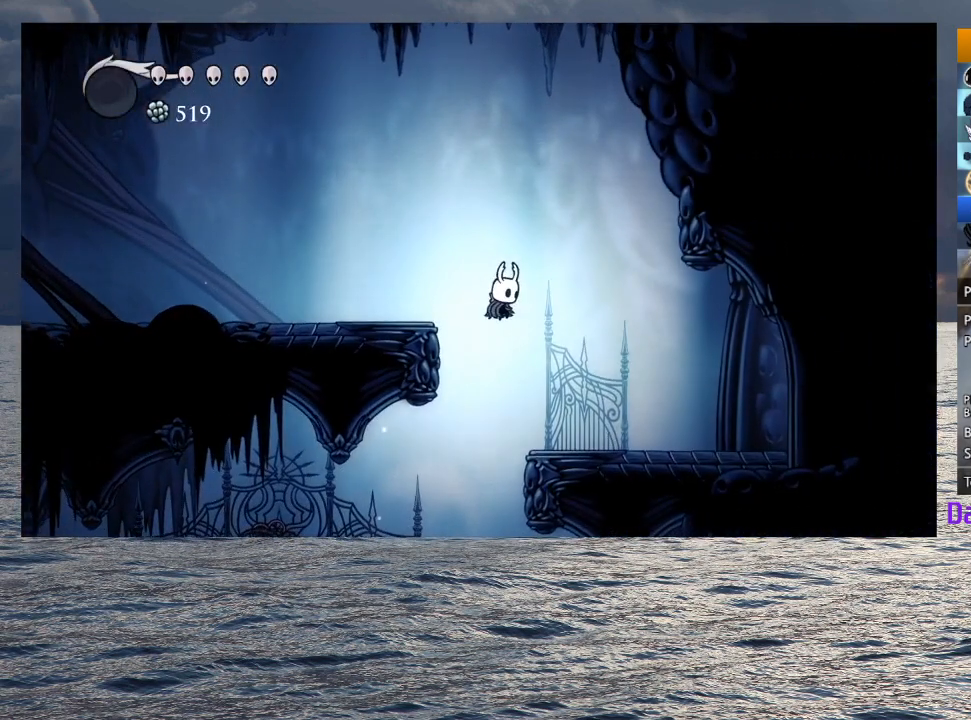
{"buttons": [], "left_stick": "center", "right_stick": "center", "events": [[283, "TOUCHPAD", "down"], [433, "TOUCHPAD", "up"]]}
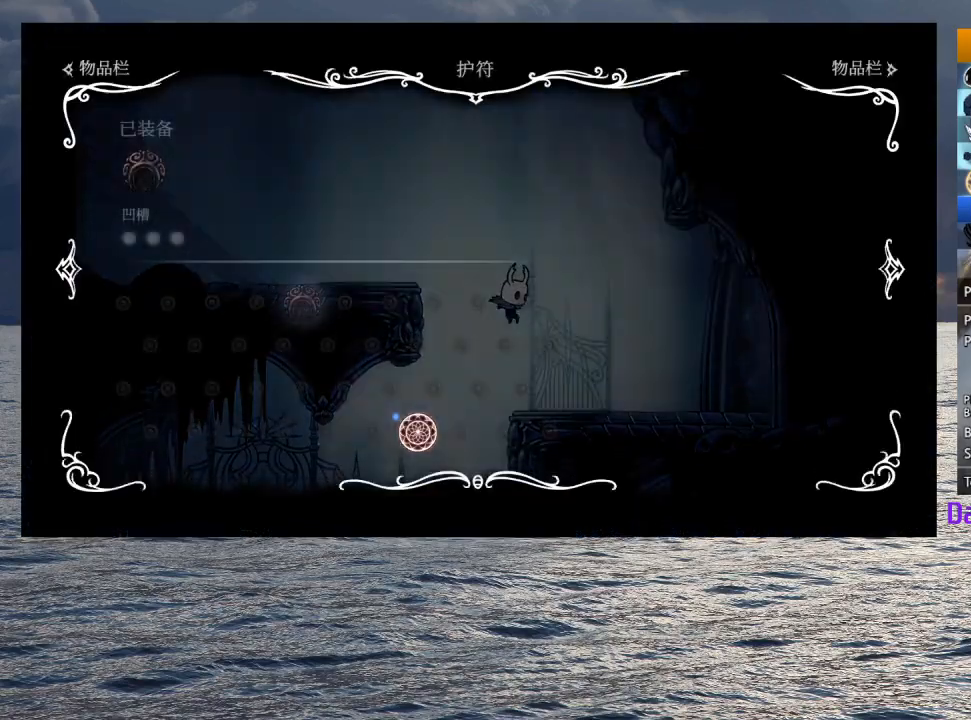
{"buttons": [], "left_stick": "left", "right_stick": "center", "events": [[200, "TOUCHPAD", "down"], [300, "TOUCHPAD", "up"], [367, "left_stick", "left"]]}
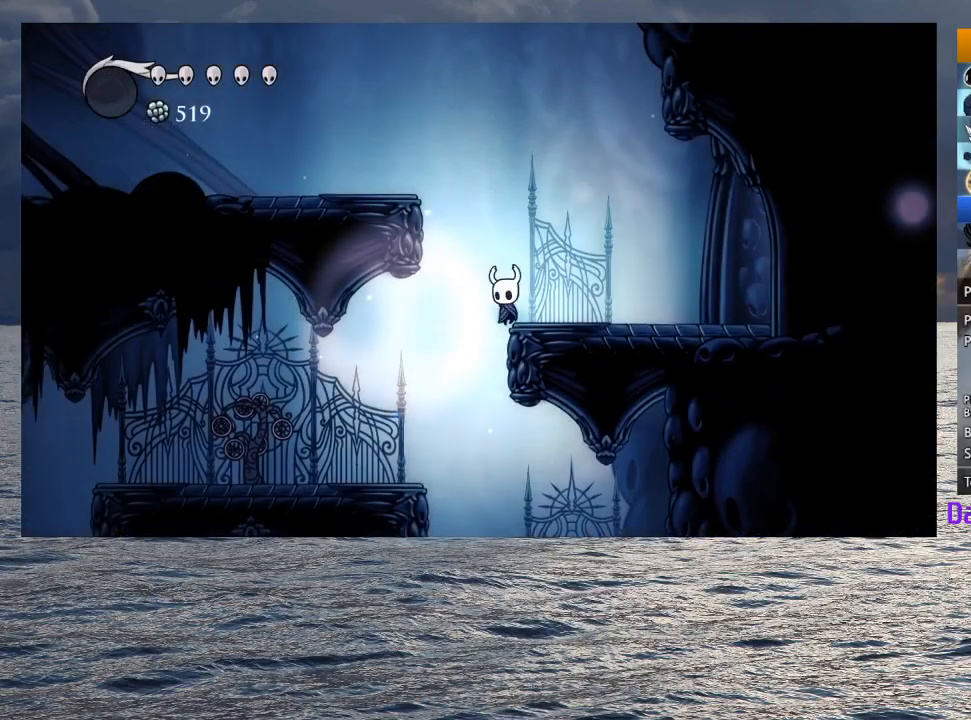
{"buttons": [], "left_stick": "center", "right_stick": "center", "events": [[83, "left_stick", "up-right"], [117, "TOUCHPAD", "down"], [133, "left_stick", "center"], [183, "TOUCHPAD", "up"]]}
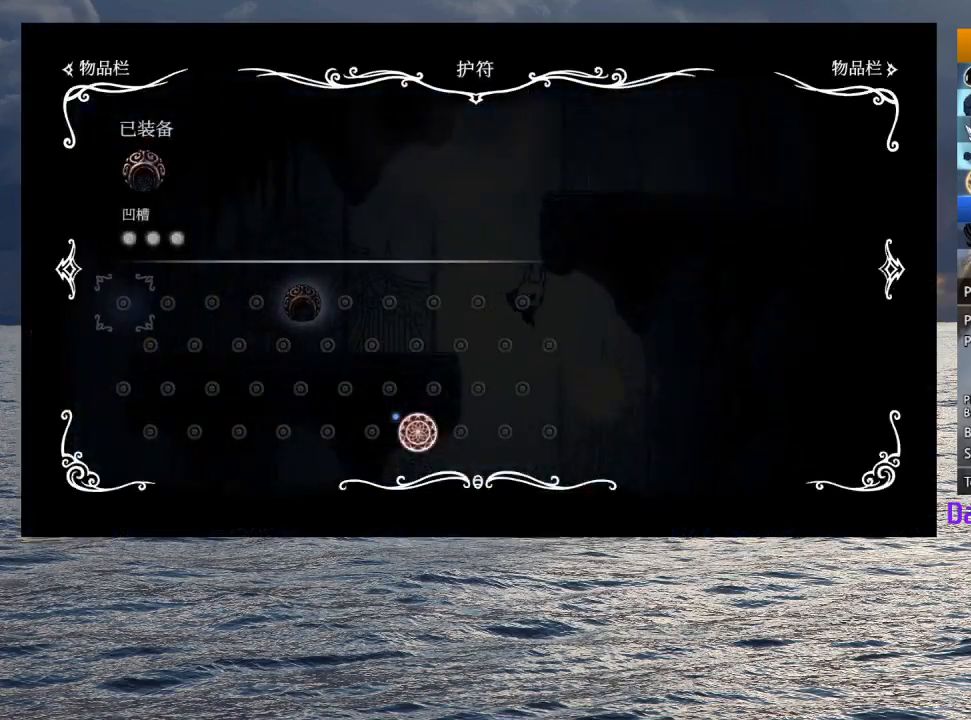
{"buttons": [], "left_stick": "right", "right_stick": "center", "events": [[100, "TOUCHPAD", "down"], [217, "TOUCHPAD", "up"], [250, "left_stick", "right"]]}
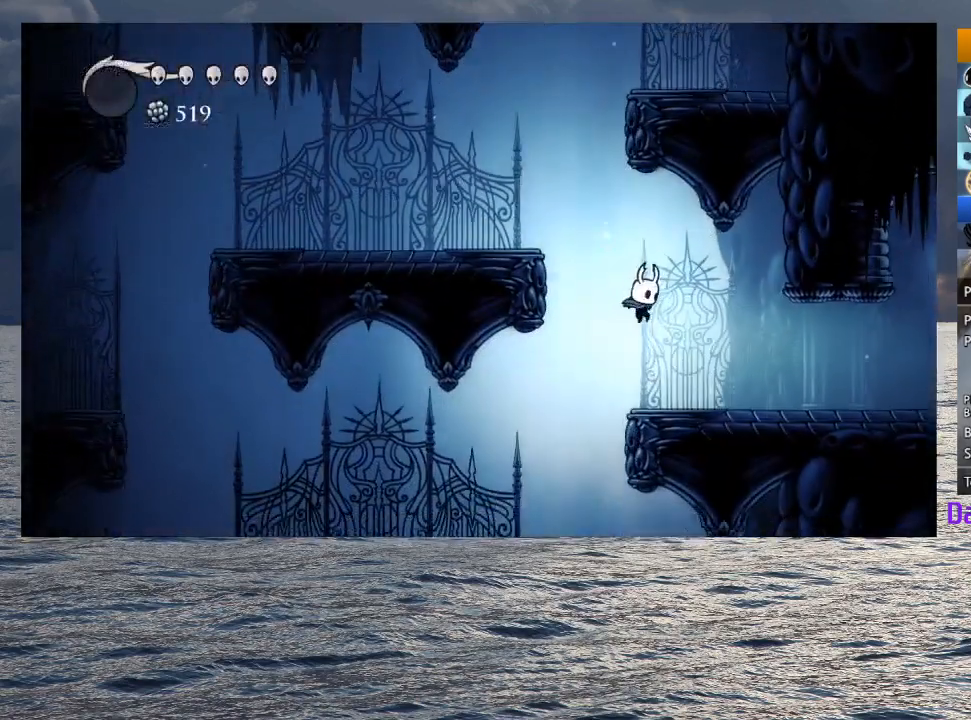
{"buttons": [], "left_stick": "right", "right_stick": "center", "events": [[50, "R2", "down"], [183, "R2", "up"]]}
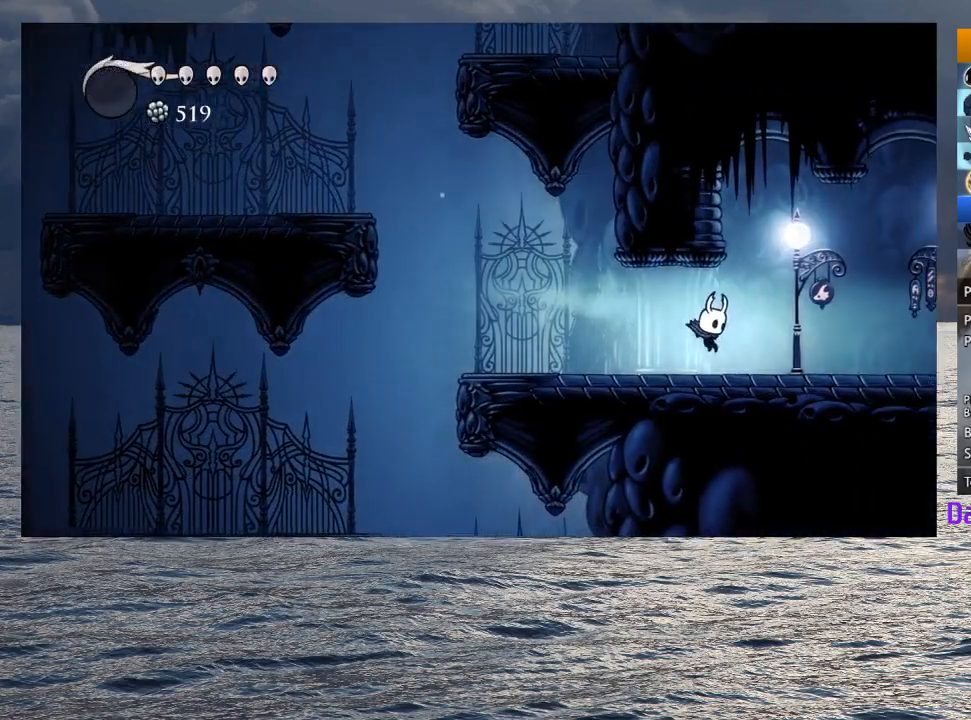
{"buttons": ["L2"], "left_stick": "center", "right_stick": "center", "events": [[133, "L2", "down"], [300, "left_stick", "center"]]}
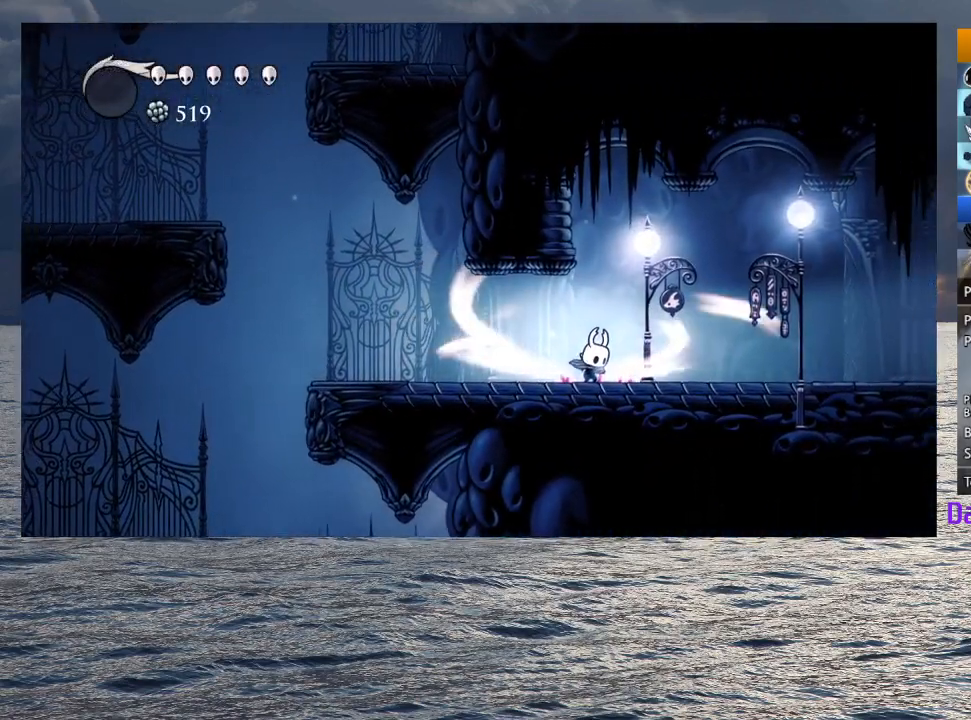
{"buttons": [], "left_stick": "center", "right_stick": "center", "events": [[483, "L2", "up"]]}
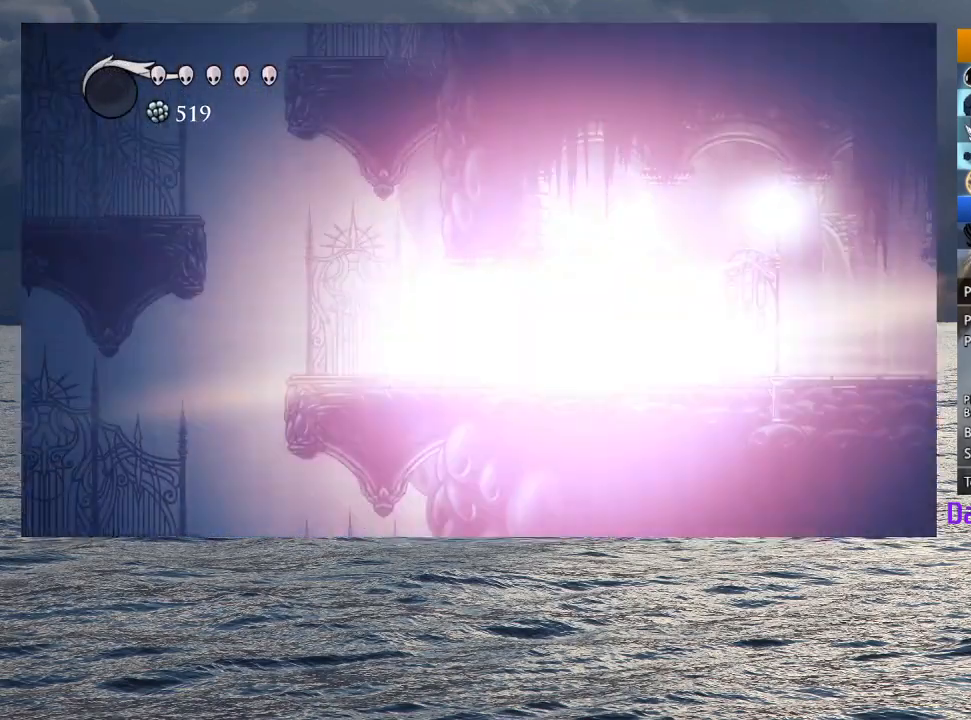
{"buttons": [], "left_stick": "center", "right_stick": "center", "events": []}
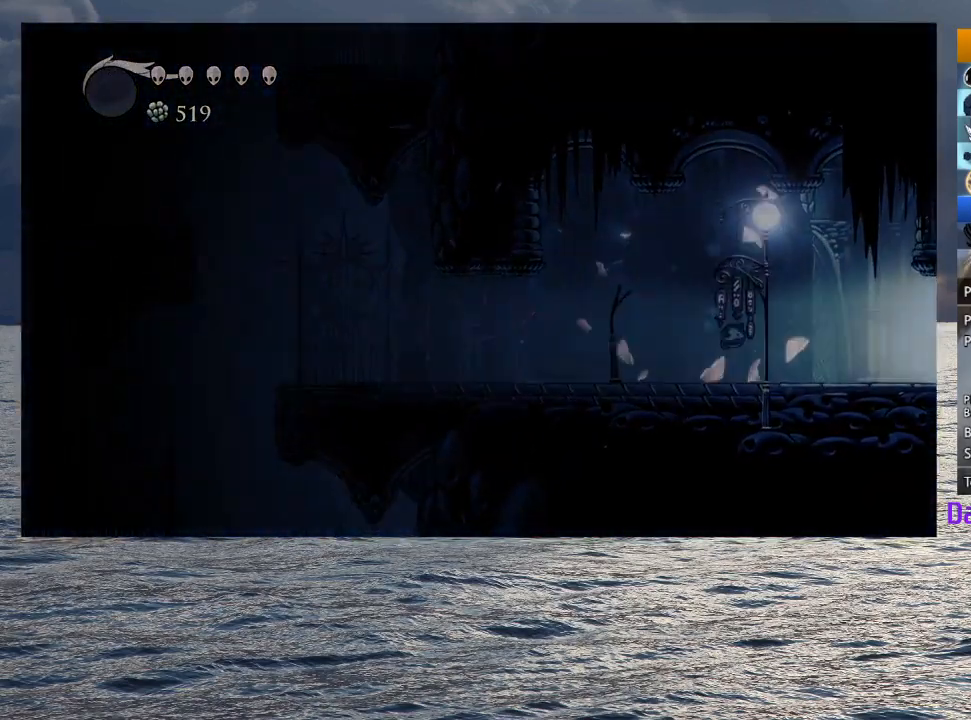
{"buttons": [], "left_stick": "center", "right_stick": "center", "events": []}
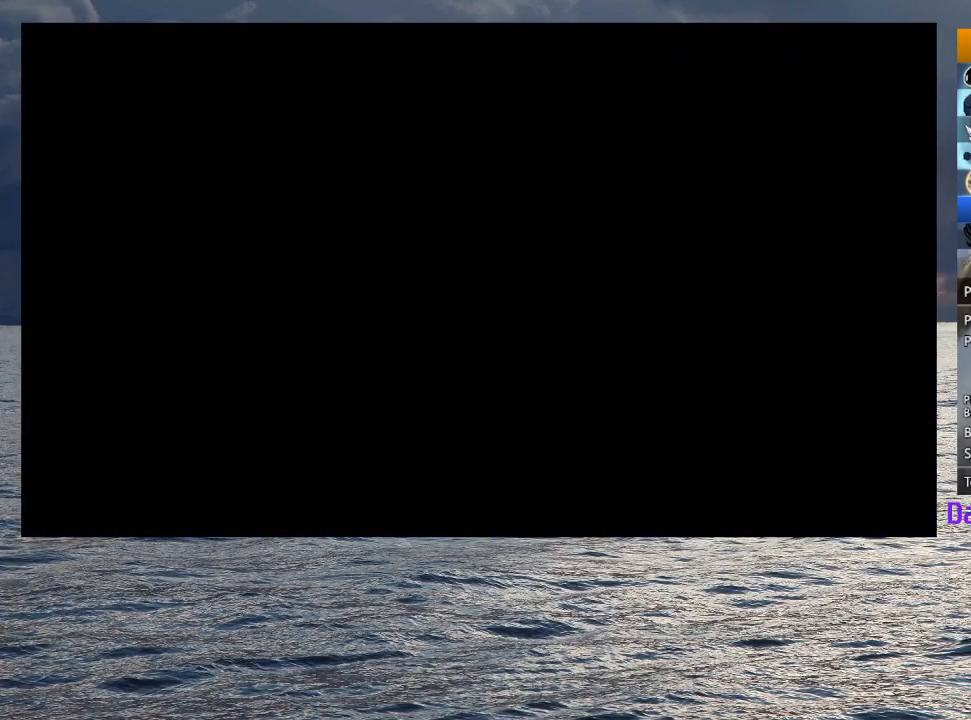
{"buttons": [], "left_stick": "center", "right_stick": "center", "events": []}
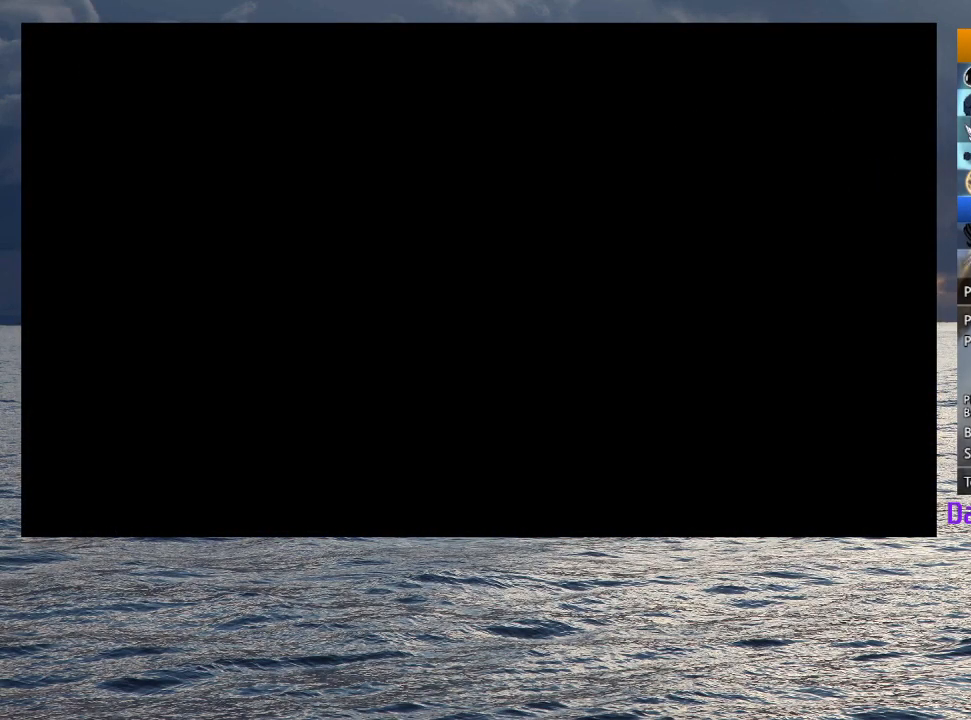
{"buttons": [], "left_stick": "center", "right_stick": "center", "events": []}
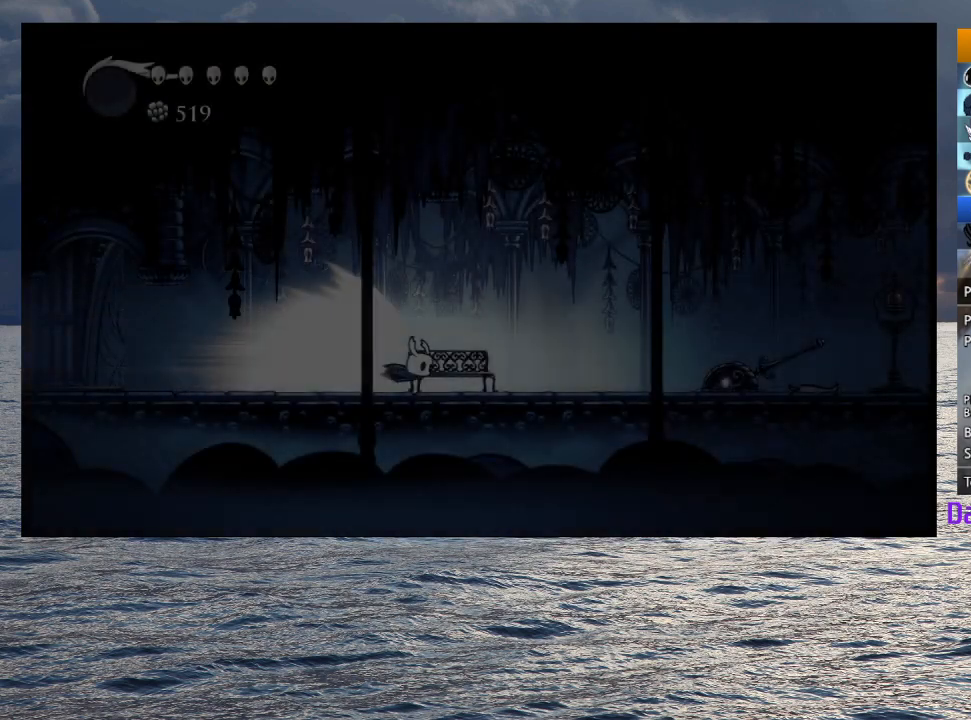
{"buttons": ["L2"], "left_stick": "center", "right_stick": "center", "events": [[450, "L2", "down"]]}
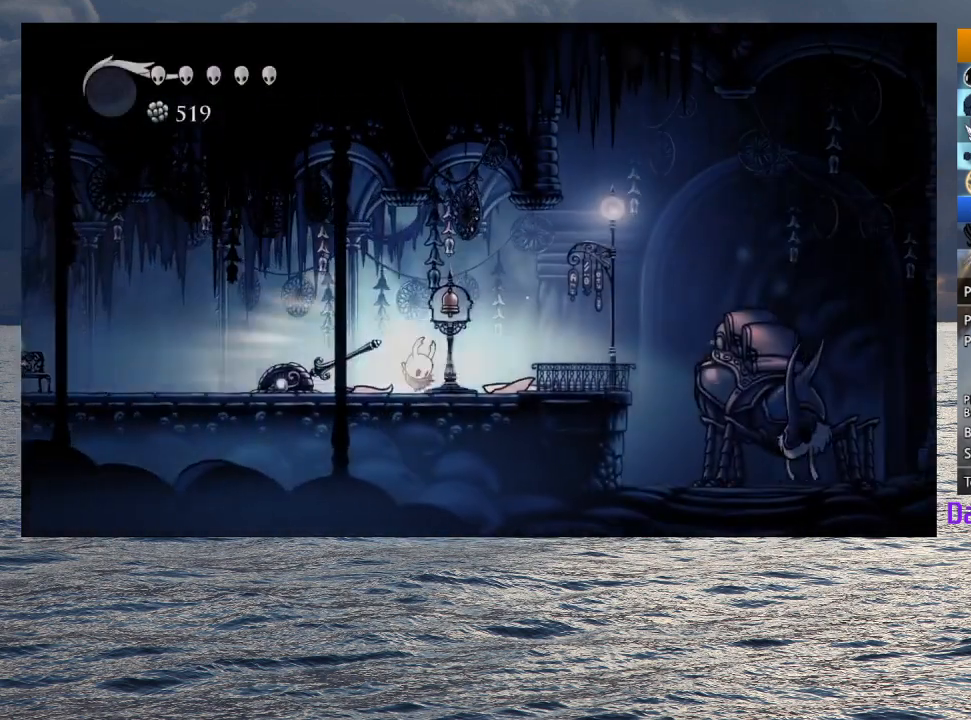
{"buttons": [], "left_stick": "down-right", "right_stick": "center"}
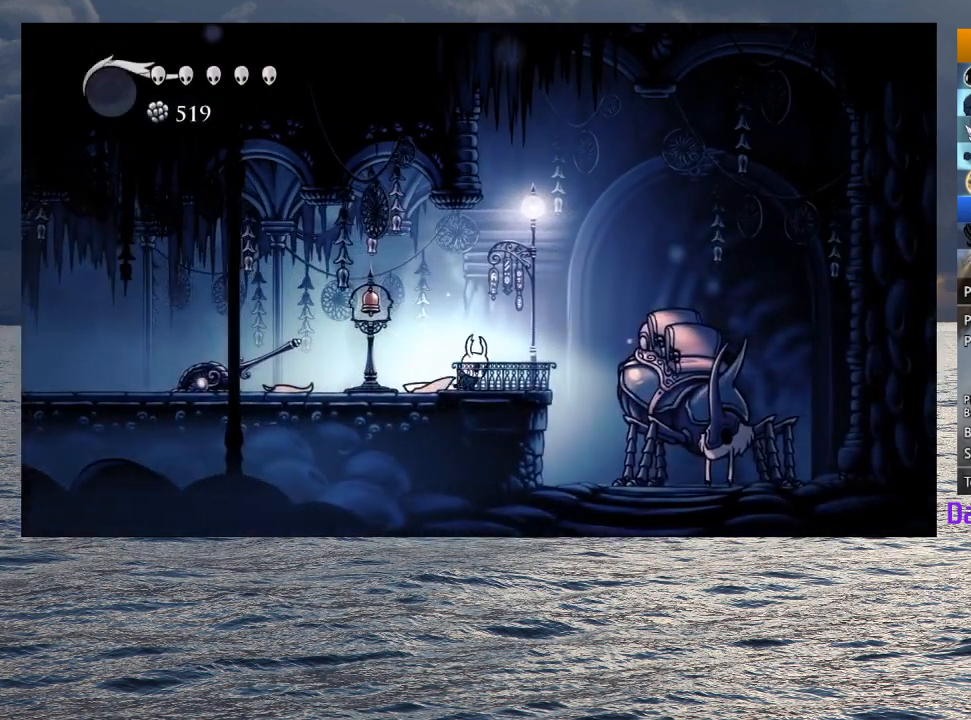
{"buttons": [], "left_stick": "center", "right_stick": "center"}